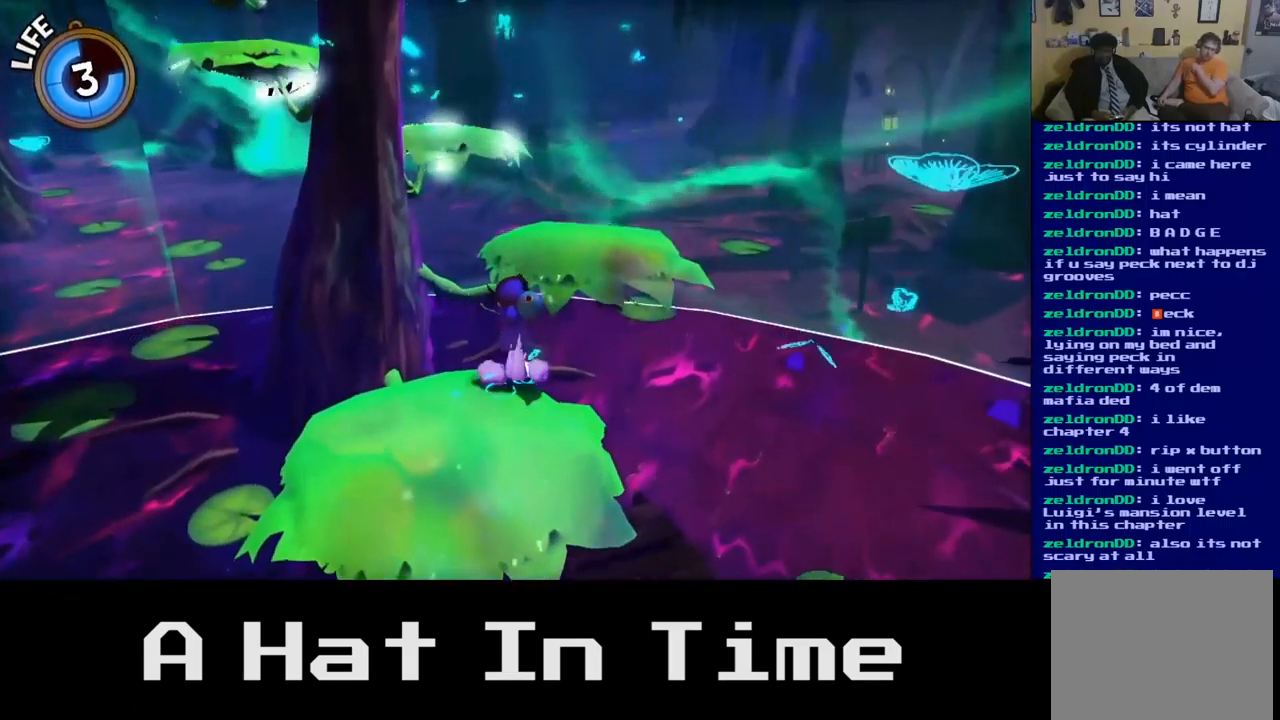
Gameplay with a controller (Xbox layout); each line is a JSON object with the inputs held at the frame after it. "events" lists button and stick changes between this image and that frame as [ms after this image, input, new state], when the widget could be followed in between.
{"buttons": [], "left_stick": "up-right", "right_stick": "center", "events": [[267, "left_stick", "up-right"], [300, "A", "up"]]}
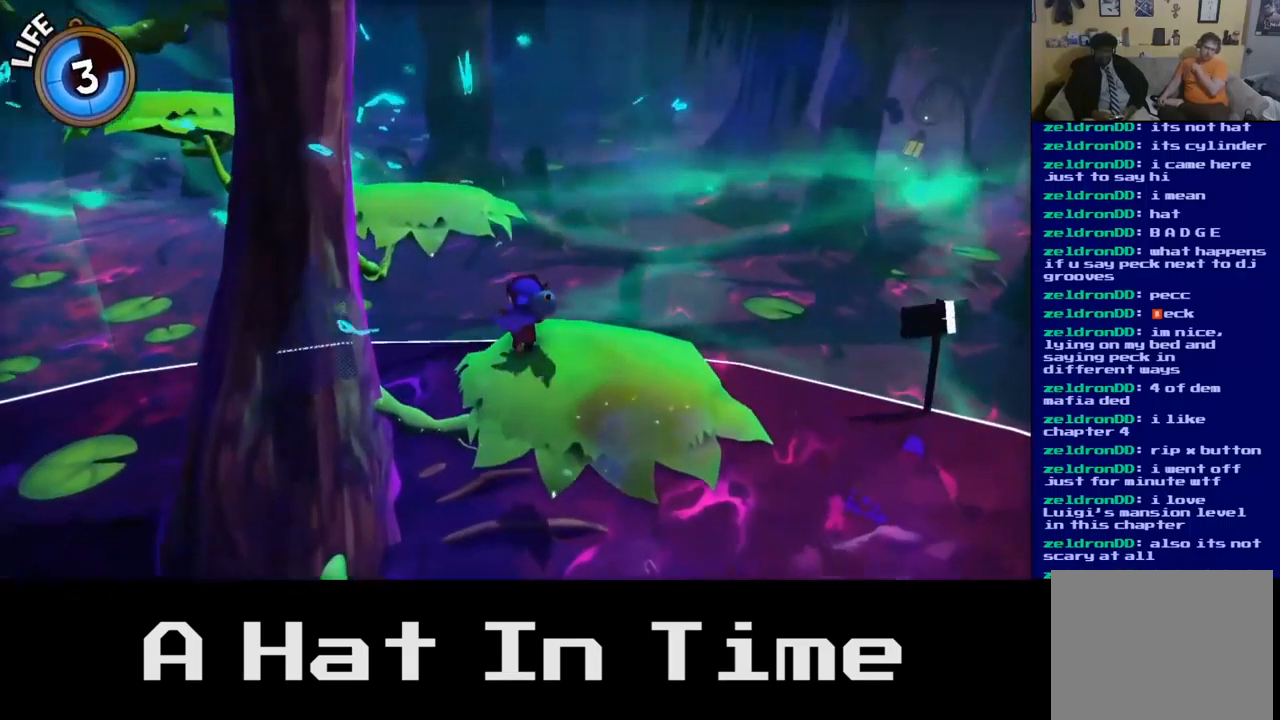
{"buttons": [], "left_stick": "center", "right_stick": "center", "events": [[17, "left_stick", "center"], [34, "right_stick", "left"], [417, "right_stick", "center"]]}
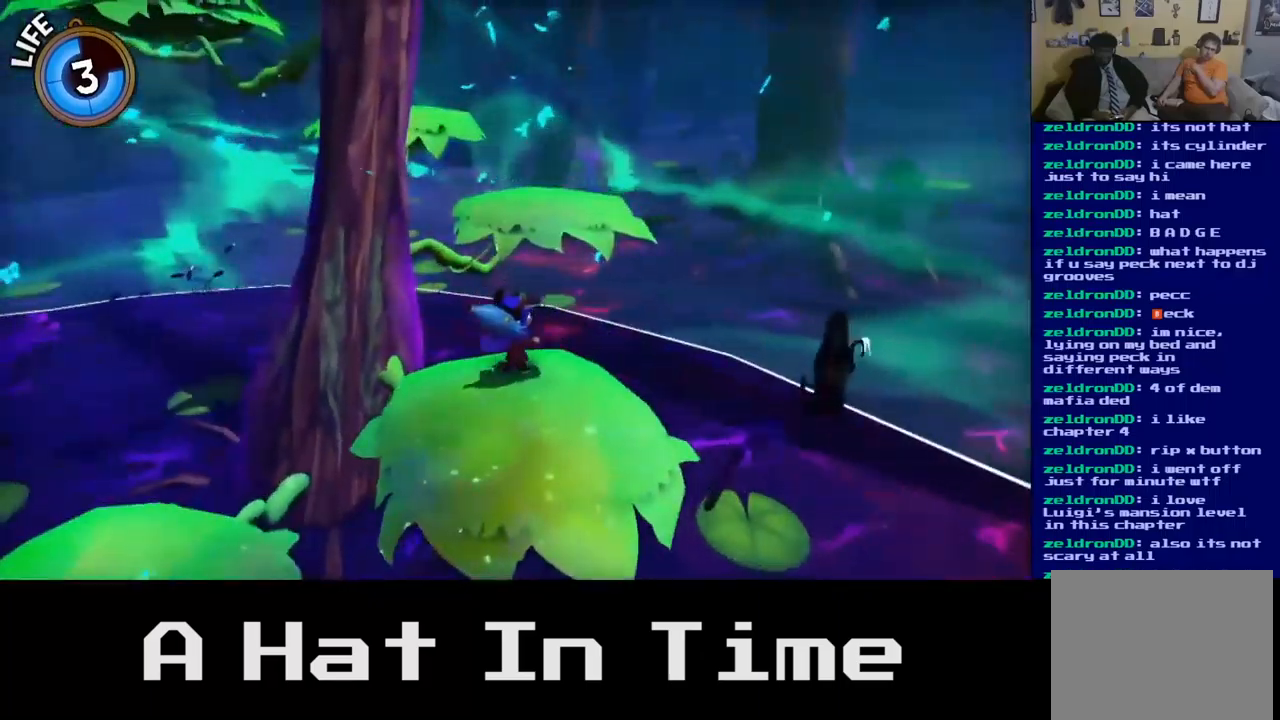
{"buttons": [], "left_stick": "up", "right_stick": "center", "events": [[17, "left_stick", "up"], [117, "A", "down"], [267, "A", "up"], [367, "A", "down"], [467, "A", "up"]]}
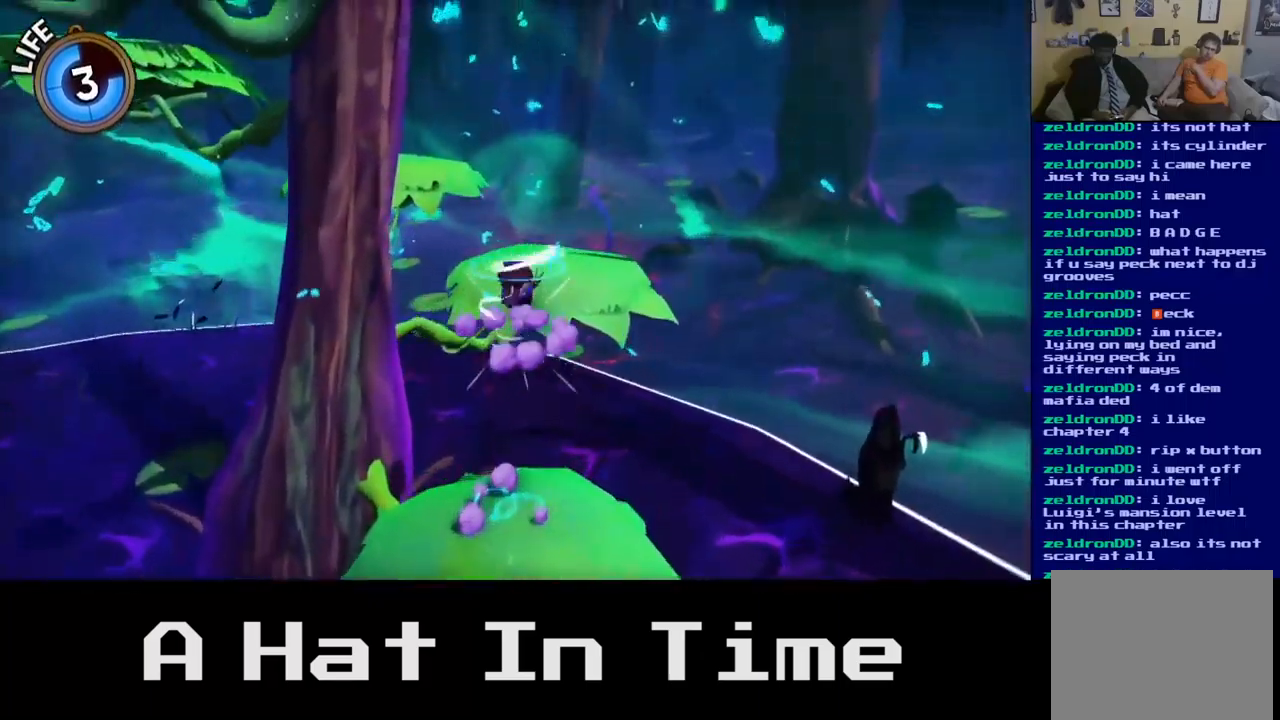
{"buttons": [], "left_stick": "center", "right_stick": "center", "events": [[50, "left_stick", "center"], [167, "right_stick", "left"], [483, "right_stick", "center"]]}
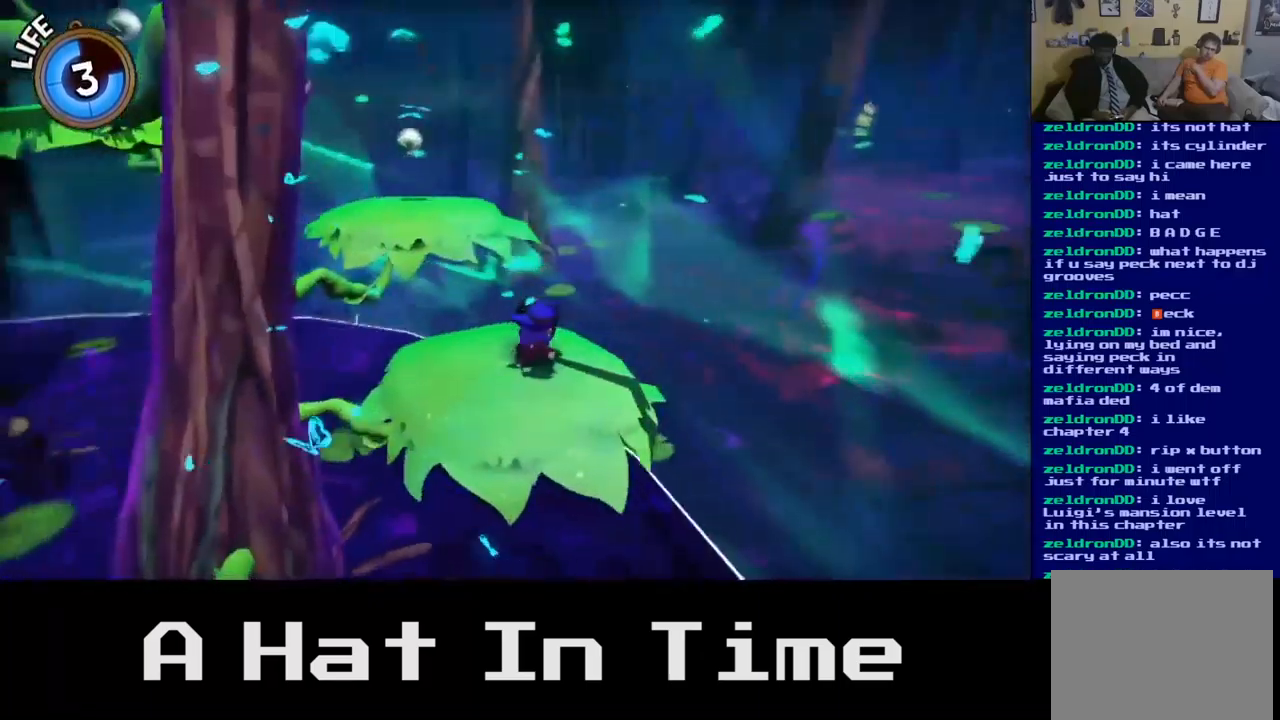
{"buttons": ["A"], "left_stick": "up-left", "right_stick": "center", "events": [[150, "A", "down"], [150, "left_stick", "up"], [300, "A", "up"], [383, "A", "down"], [483, "left_stick", "up-left"]]}
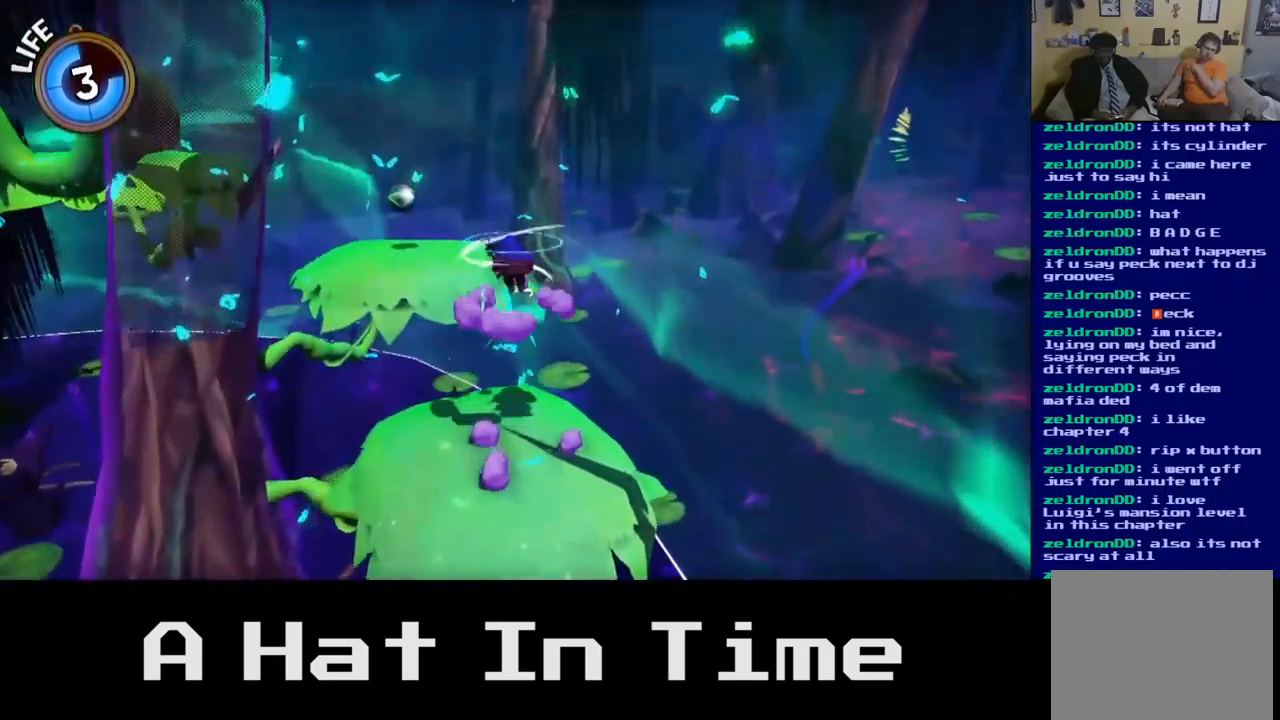
{"buttons": [], "left_stick": "up-left", "right_stick": "center", "events": [[17, "A", "up"], [133, "right_stick", "left"], [183, "left_stick", "center"], [350, "left_stick", "up-left"], [483, "right_stick", "center"]]}
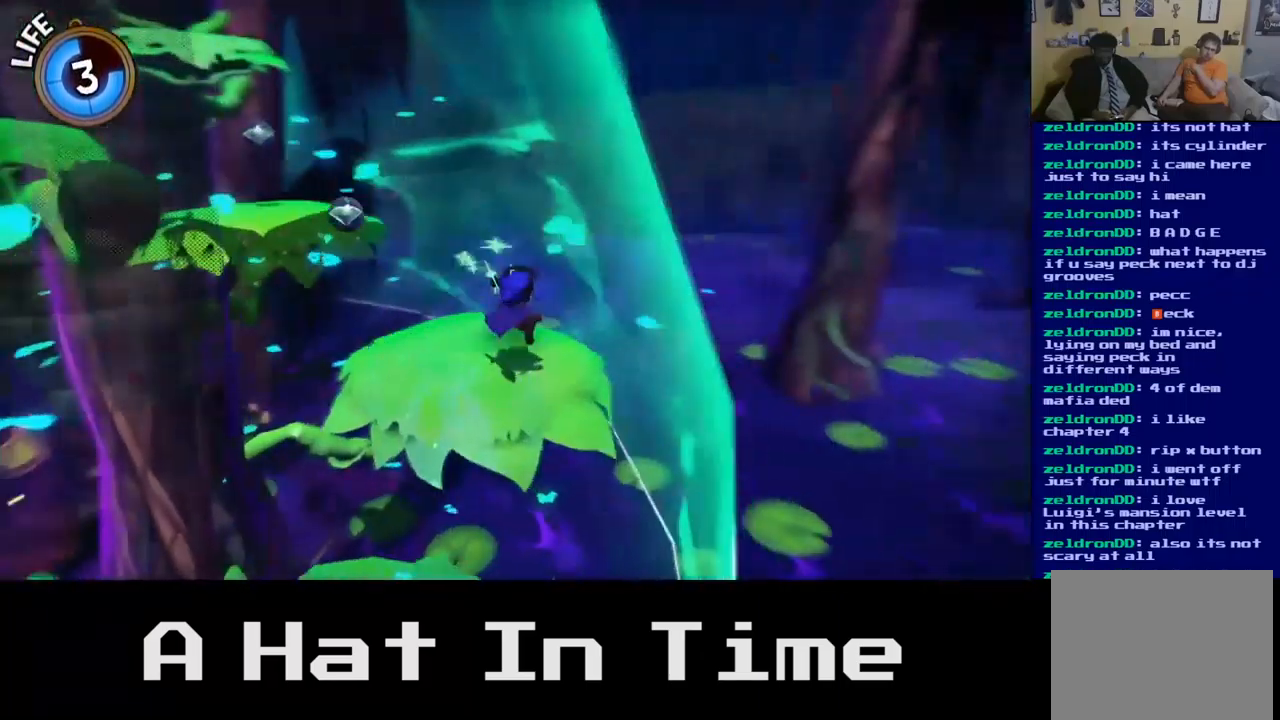
{"buttons": [], "left_stick": "left", "right_stick": "center", "events": [[117, "left_stick", "center"], [250, "A", "down"], [300, "left_stick", "up-left"], [433, "A", "up"], [500, "left_stick", "left"]]}
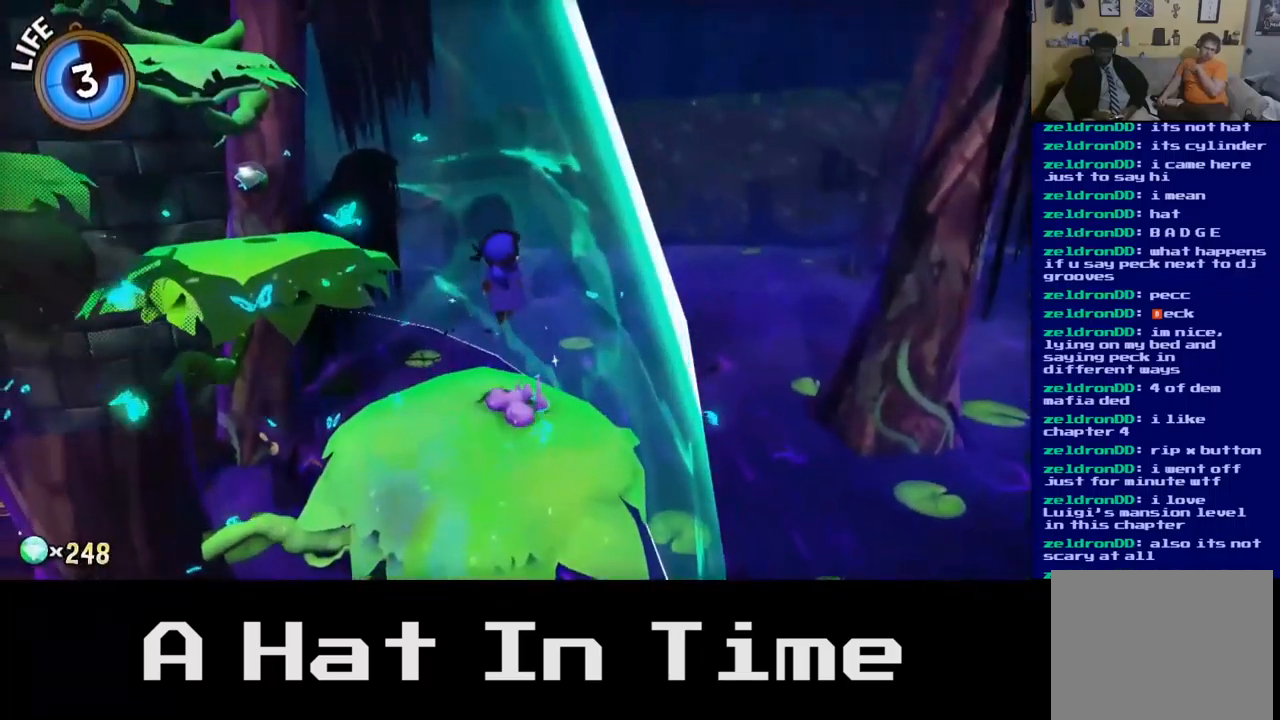
{"buttons": [], "left_stick": "center", "right_stick": "left", "events": [[50, "A", "down"], [167, "A", "up"], [283, "right_stick", "left"], [317, "left_stick", "center"]]}
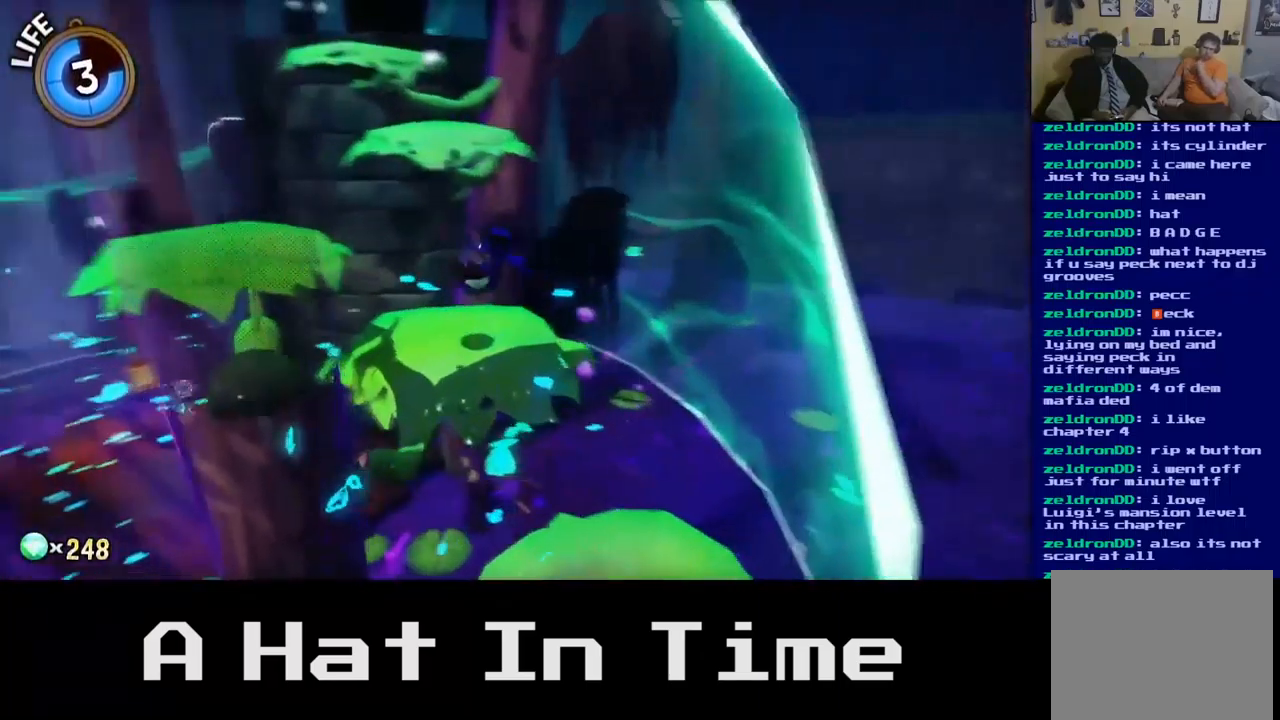
{"buttons": ["A"], "left_stick": "left", "right_stick": "center", "events": [[67, "right_stick", "center"], [367, "A", "down"], [367, "left_stick", "left"]]}
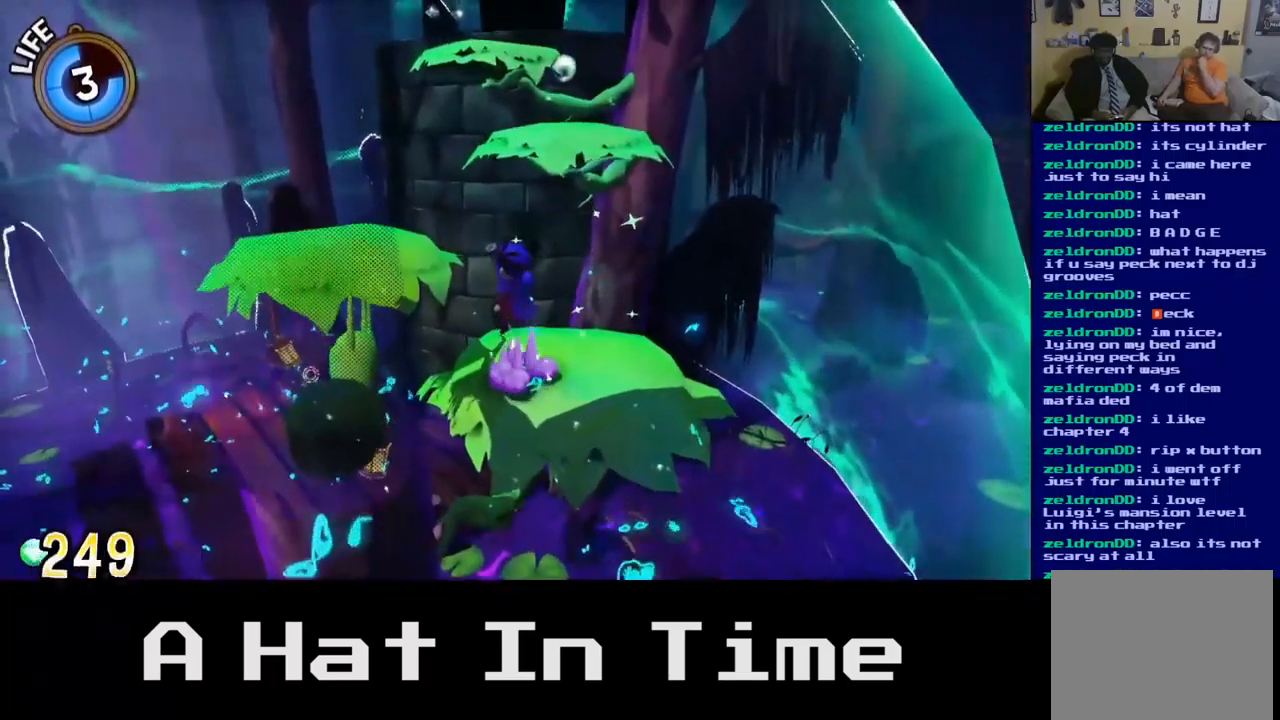
{"buttons": [], "left_stick": "up-left", "right_stick": "center", "events": [[17, "A", "up"], [400, "left_stick", "up-left"]]}
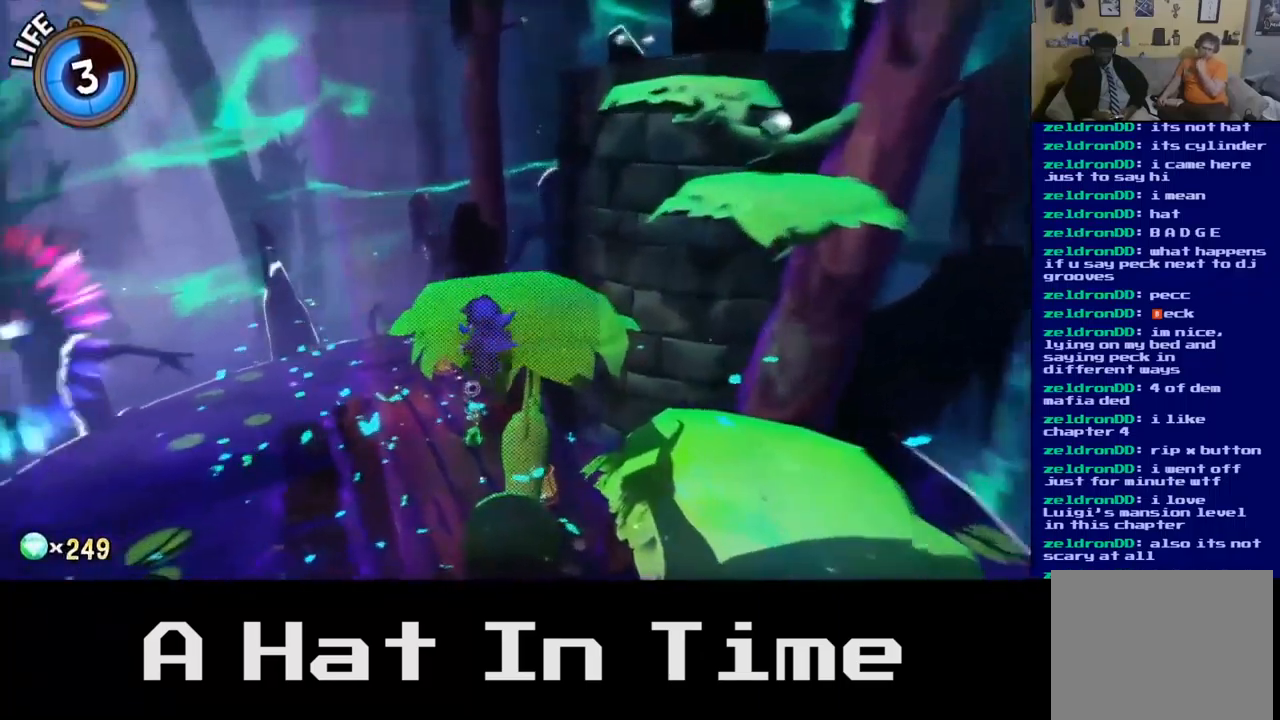
{"buttons": [], "left_stick": "up-right", "right_stick": "center", "events": [[33, "left_stick", "up-right"], [100, "A", "down"], [400, "A", "up"]]}
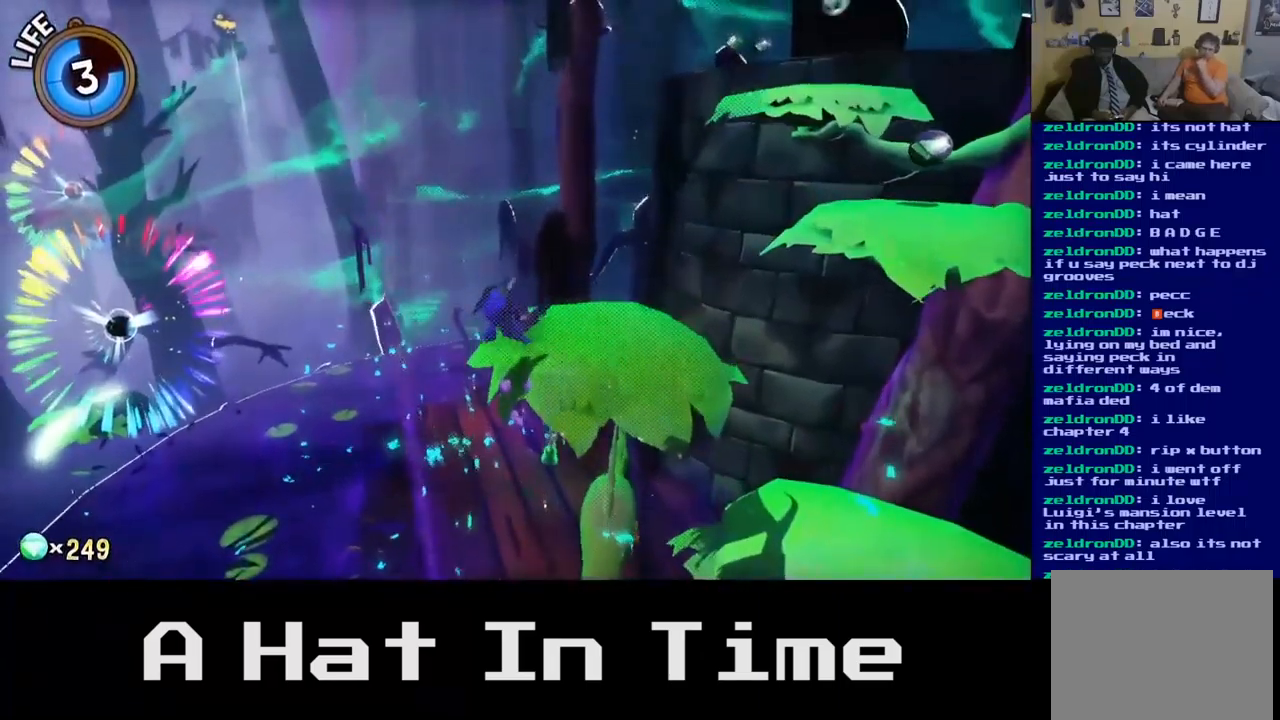
{"buttons": ["A"], "left_stick": "up-right", "right_stick": "center", "events": [[449, "A", "down"]]}
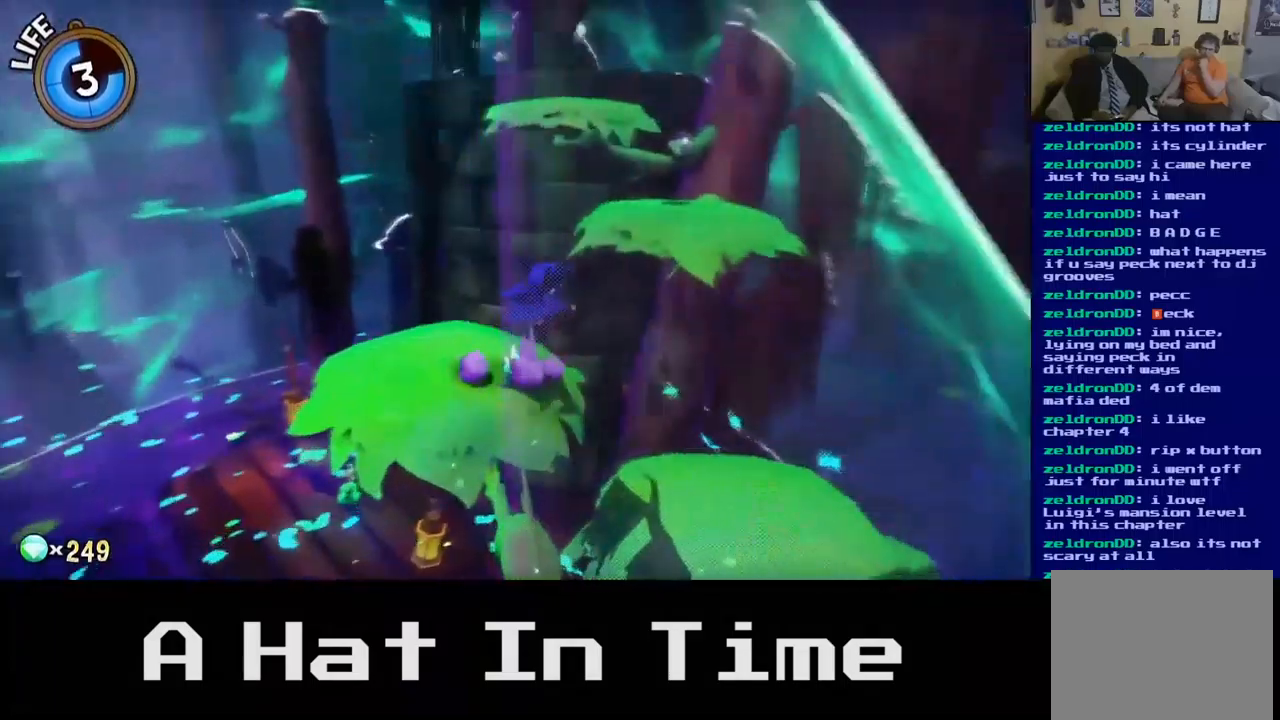
{"buttons": [], "left_stick": "up", "right_stick": "center", "events": [[100, "left_stick", "up"], [133, "A", "up"], [300, "A", "down"], [433, "A", "up"]]}
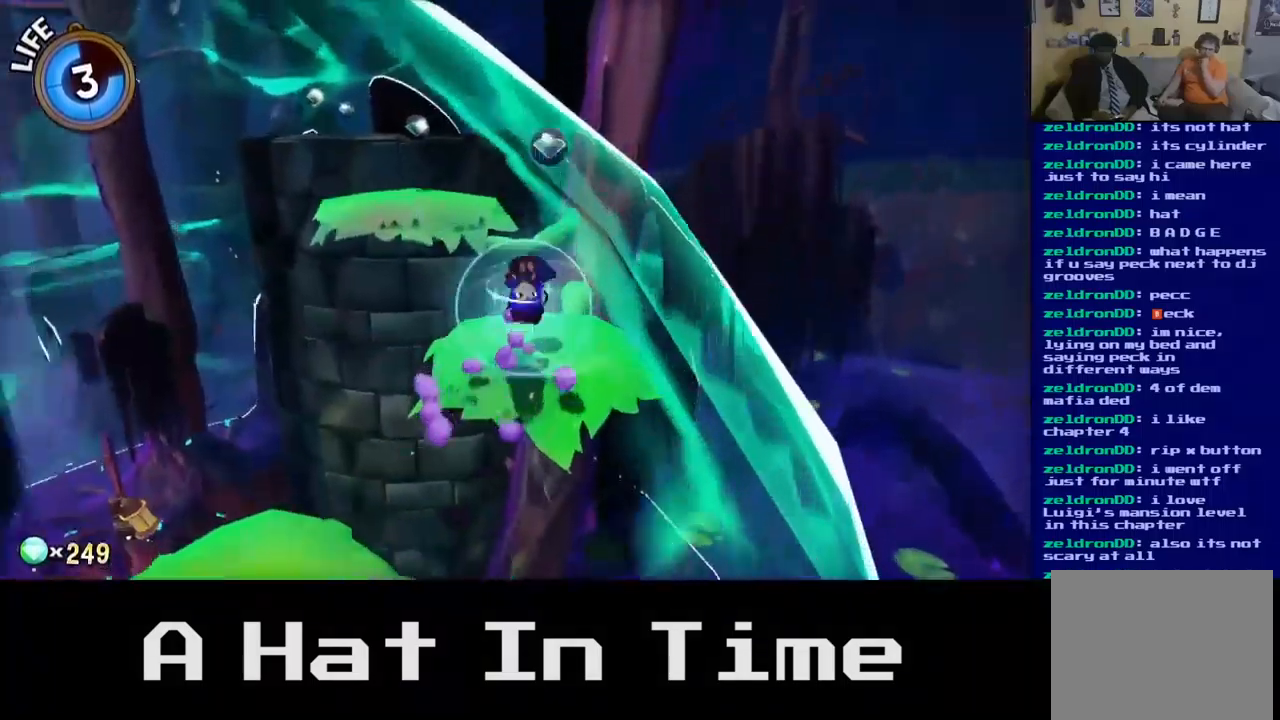
{"buttons": [], "left_stick": "down-left", "right_stick": "center", "events": [[117, "left_stick", "center"], [267, "left_stick", "left"], [350, "left_stick", "down-left"]]}
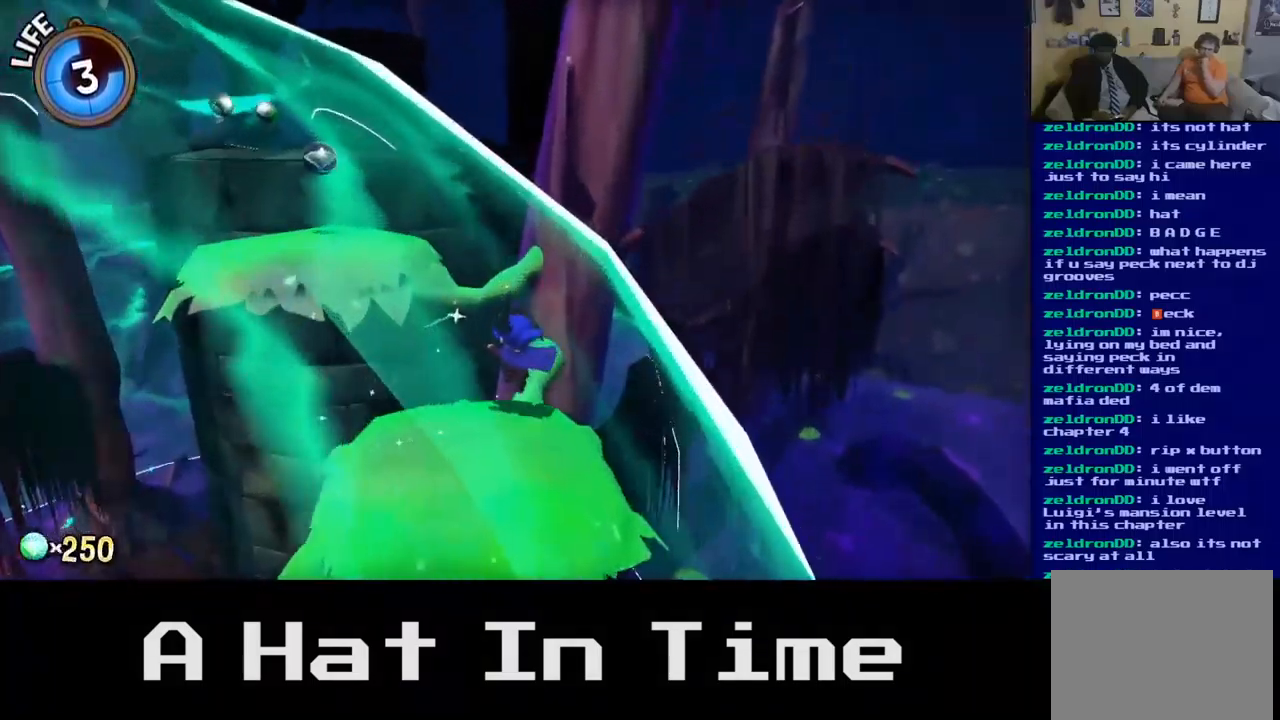
{"buttons": ["A"], "left_stick": "up", "right_stick": "center", "events": [[417, "A", "down"], [467, "left_stick", "up"]]}
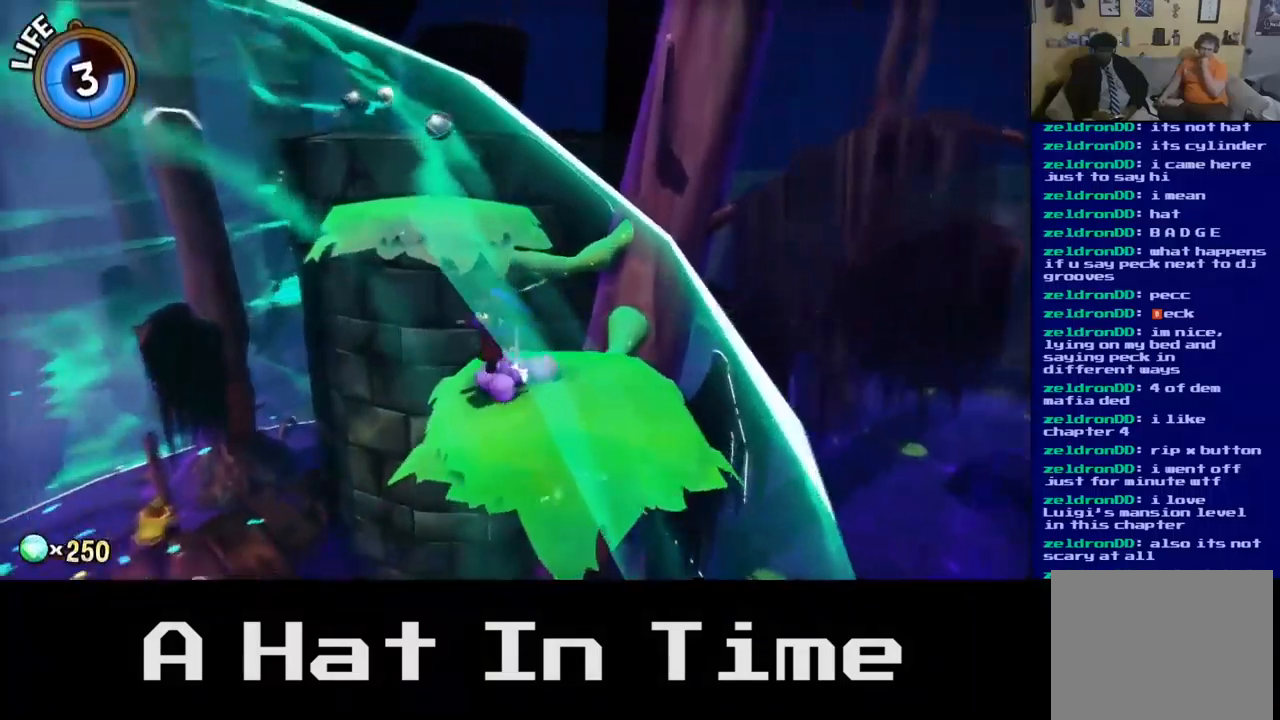
{"buttons": [], "left_stick": "up-right", "right_stick": "center", "events": [[100, "A", "up"], [183, "A", "down"], [333, "left_stick", "up-right"], [350, "A", "up"]]}
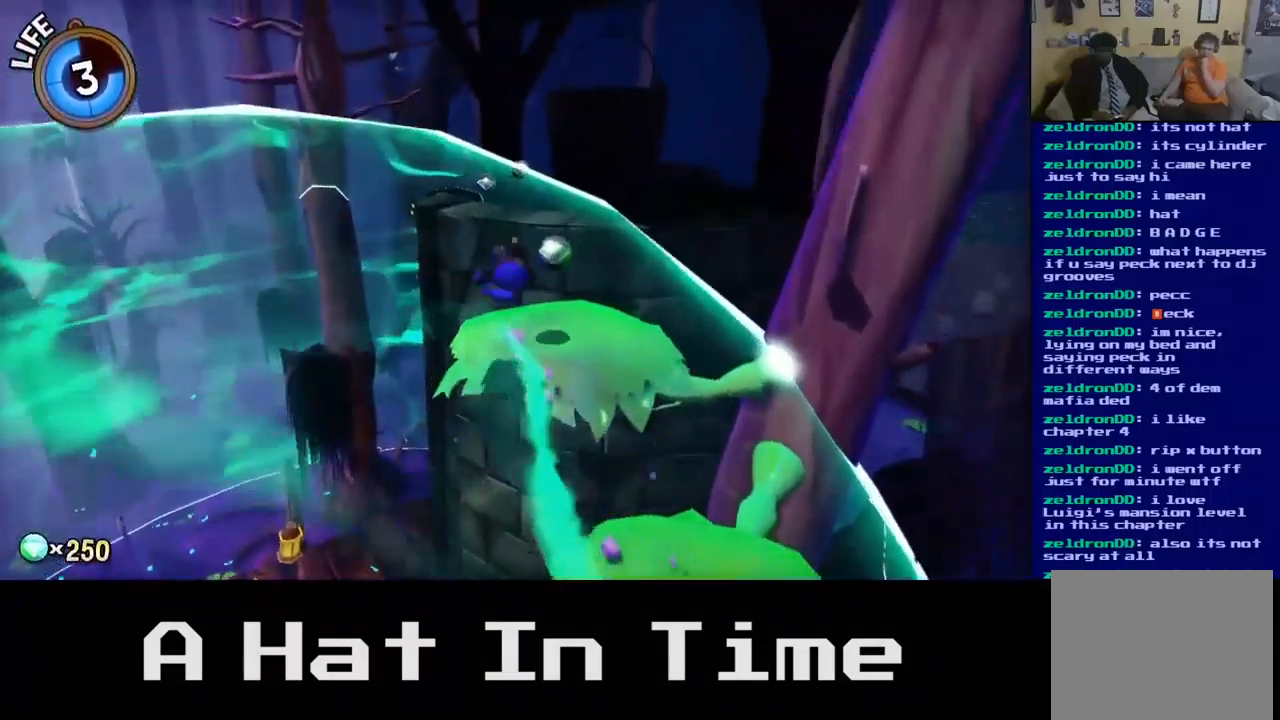
{"buttons": [], "left_stick": "up", "right_stick": "center", "events": [[50, "left_stick", "right"], [150, "left_stick", "center"], [467, "left_stick", "up"]]}
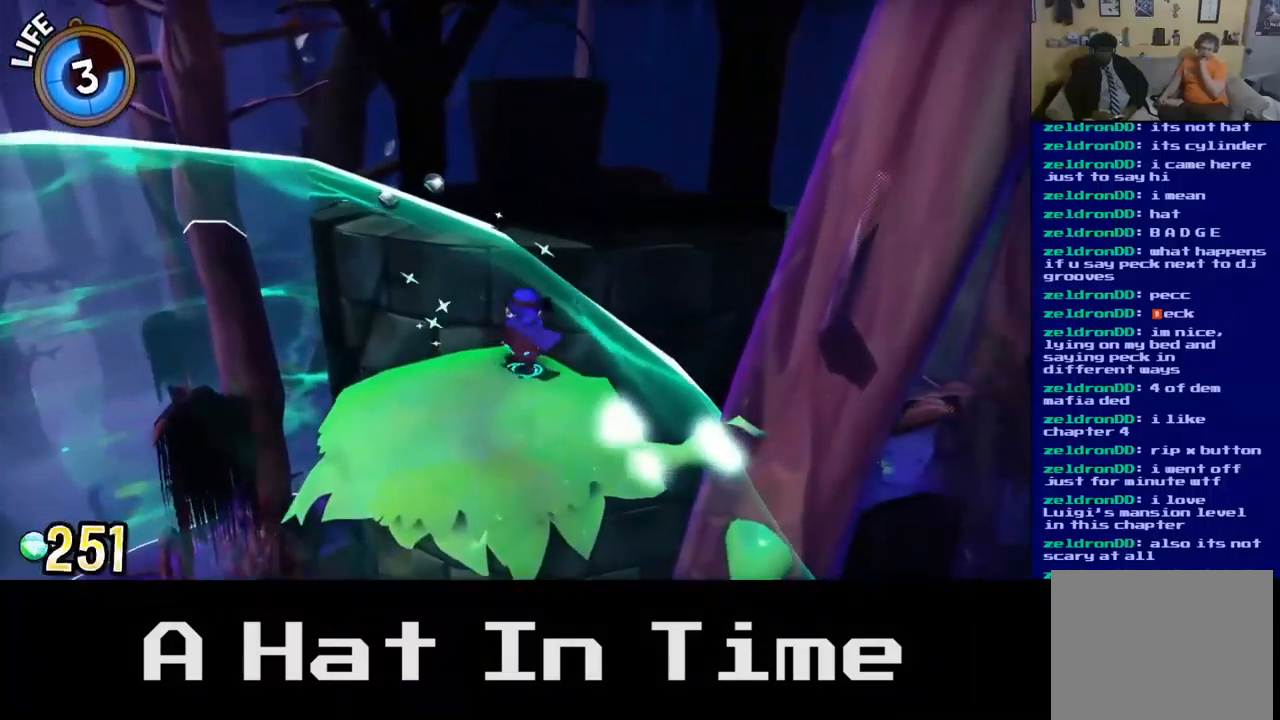
{"buttons": ["A"], "left_stick": "up", "right_stick": "center", "events": [[17, "A", "down"], [233, "A", "up"], [383, "A", "down"]]}
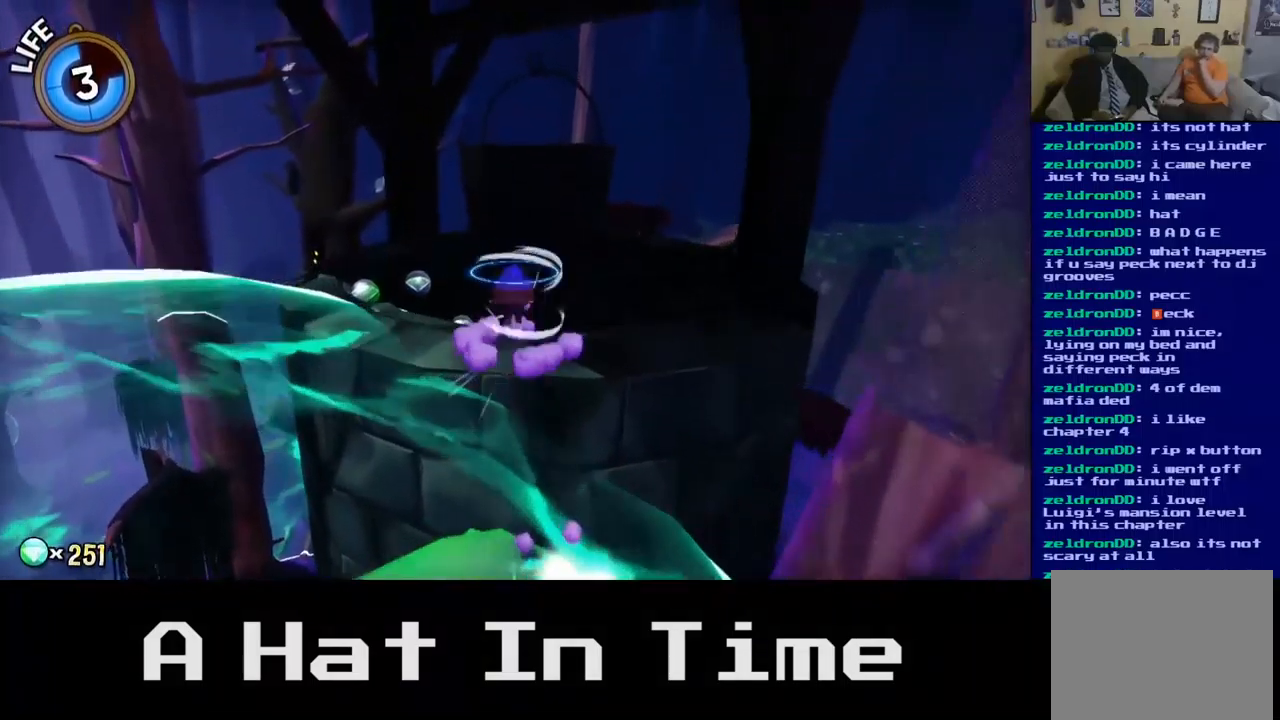
{"buttons": [], "left_stick": "center", "right_stick": "left", "events": [[50, "A", "up"], [200, "left_stick", "up-left"], [350, "left_stick", "center"], [367, "right_stick", "left"]]}
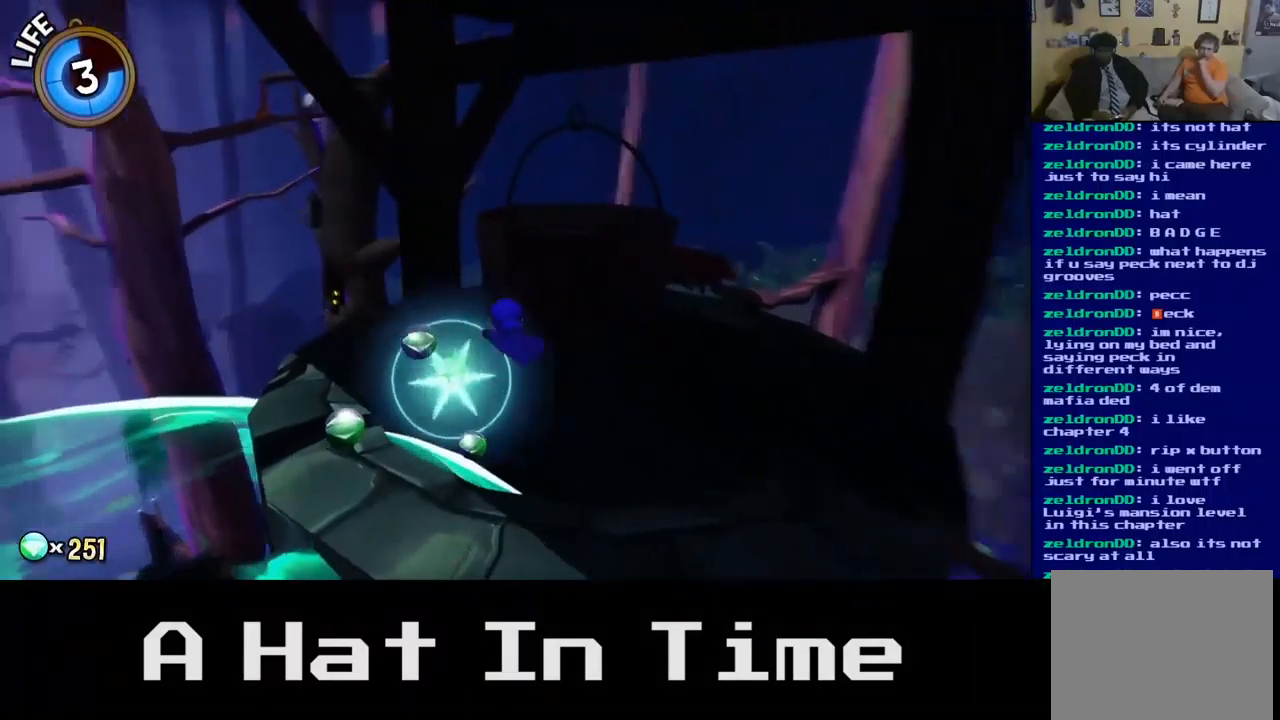
{"buttons": [], "left_stick": "up-right", "right_stick": "center", "events": [[283, "right_stick", "center"], [367, "left_stick", "up-right"]]}
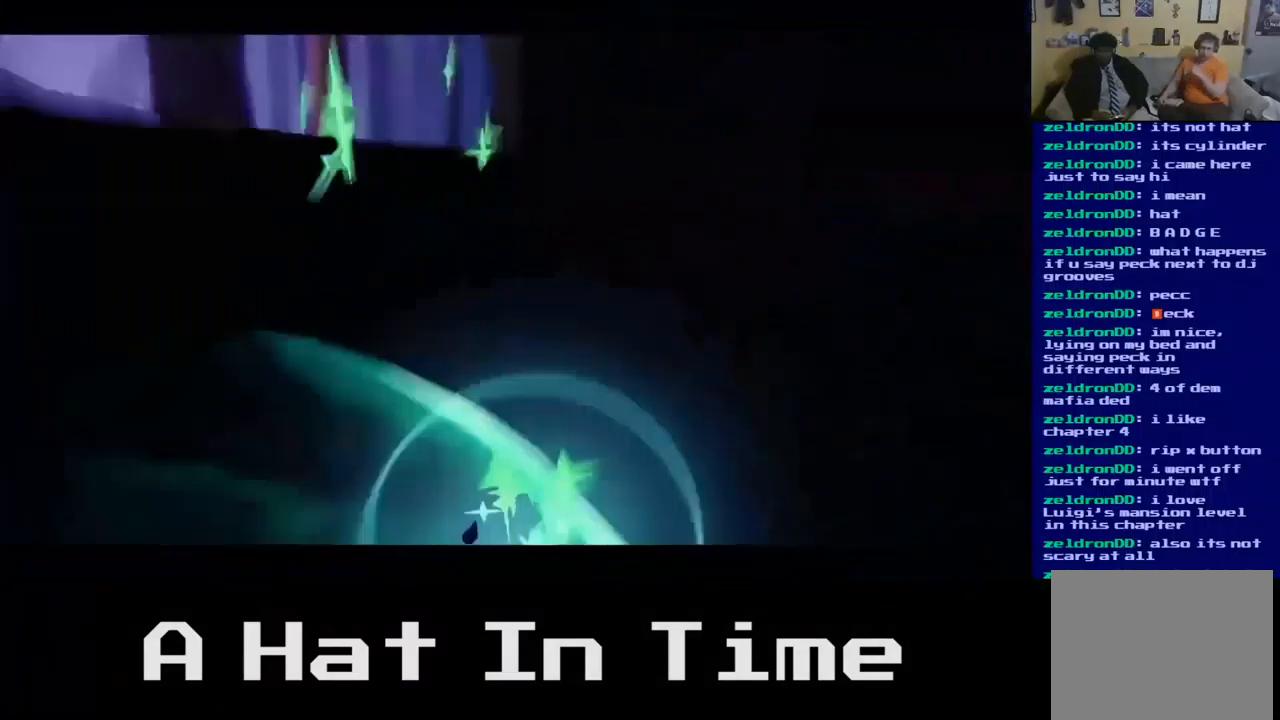
{"buttons": [], "left_stick": "center", "right_stick": "left", "events": [[150, "left_stick", "center"], [433, "right_stick", "left"]]}
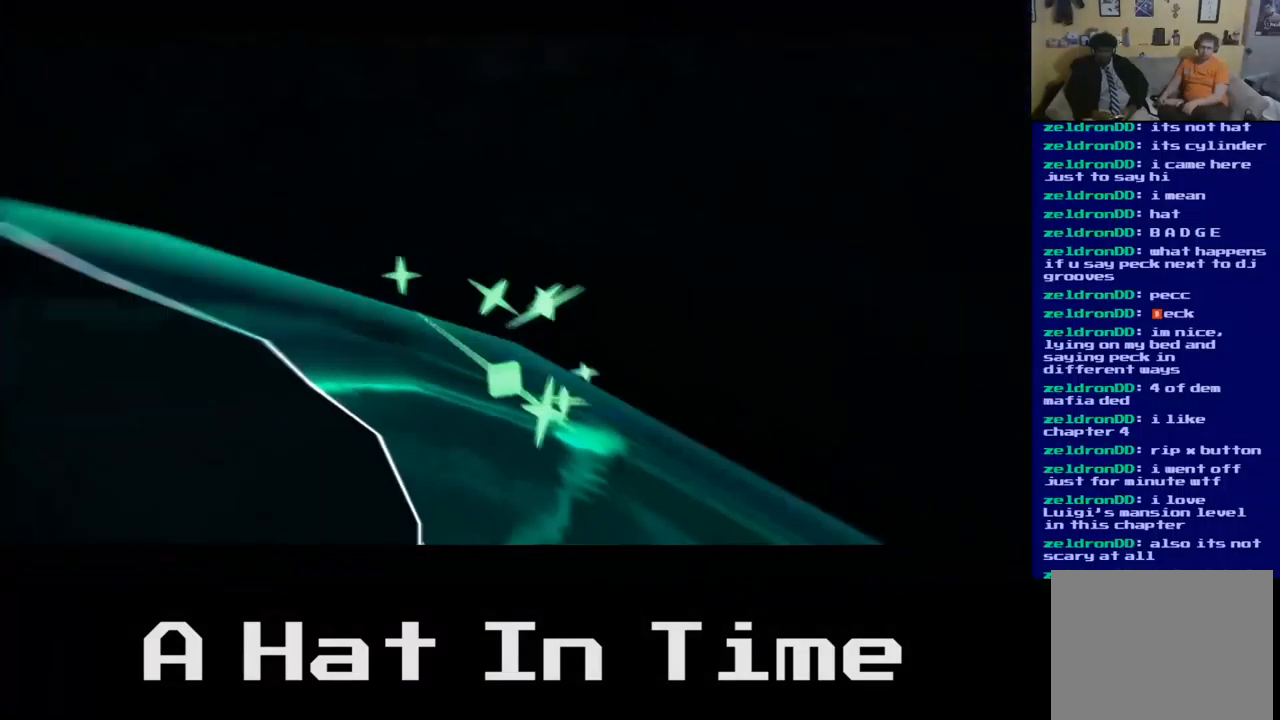
{"buttons": [], "left_stick": "center", "right_stick": "center", "events": [[283, "right_stick", "center"]]}
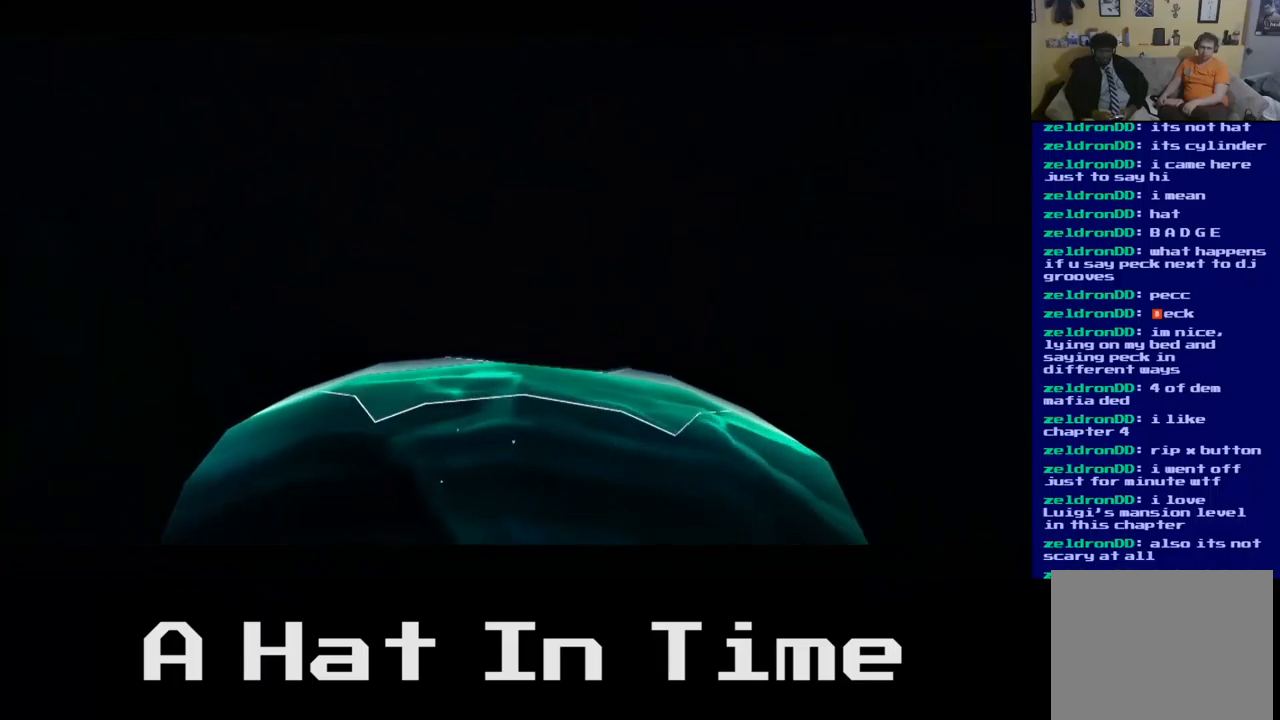
{"buttons": [], "left_stick": "center", "right_stick": "center", "events": []}
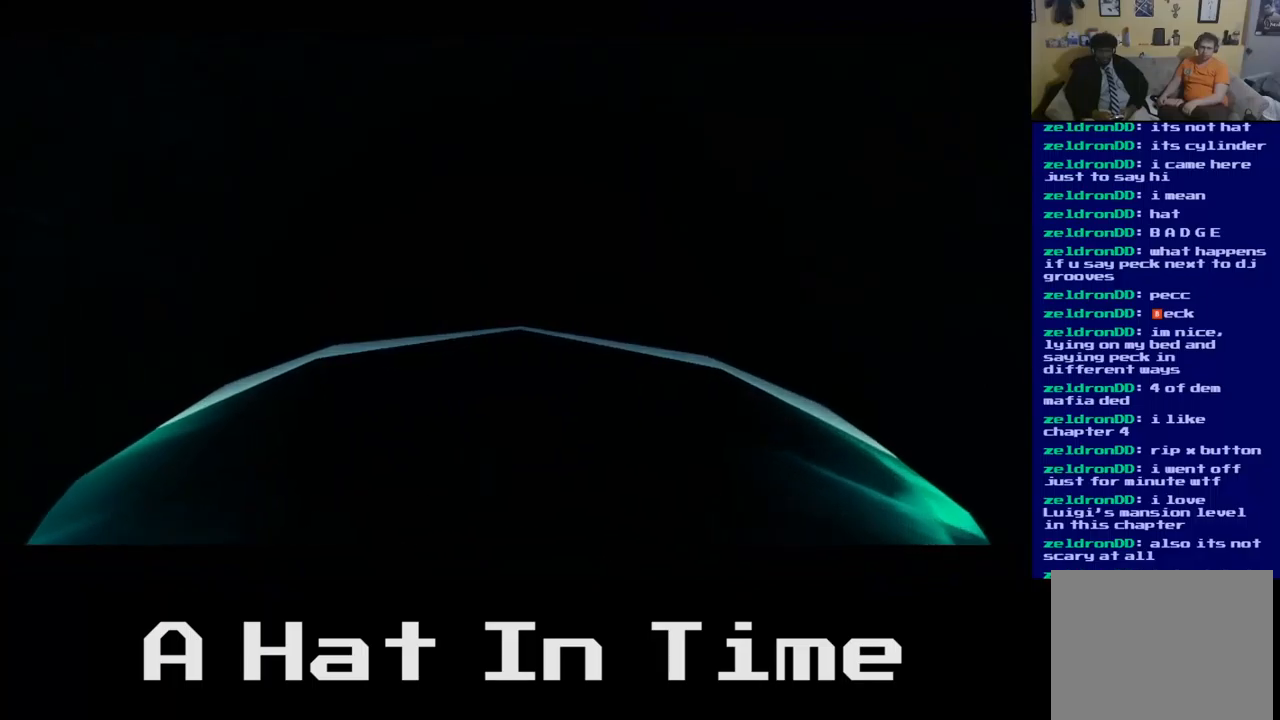
{"buttons": [], "left_stick": "center", "right_stick": "center", "events": []}
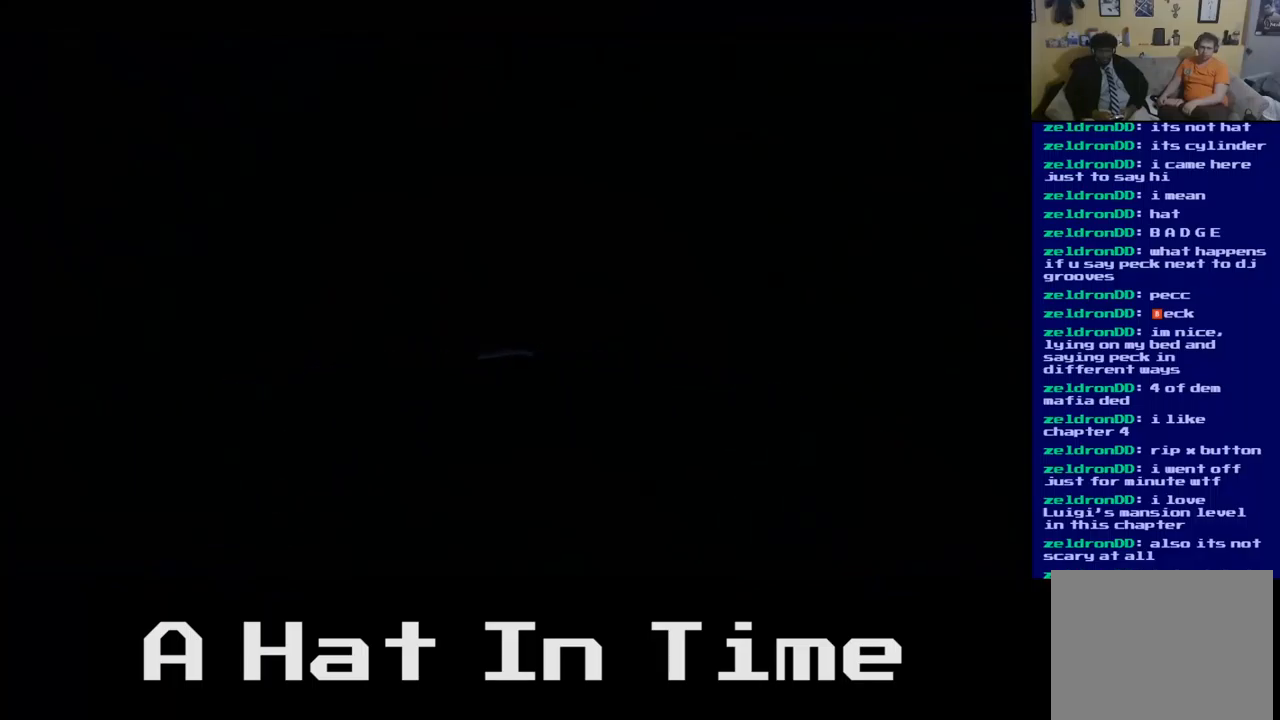
{"buttons": [], "left_stick": "center", "right_stick": "center", "events": []}
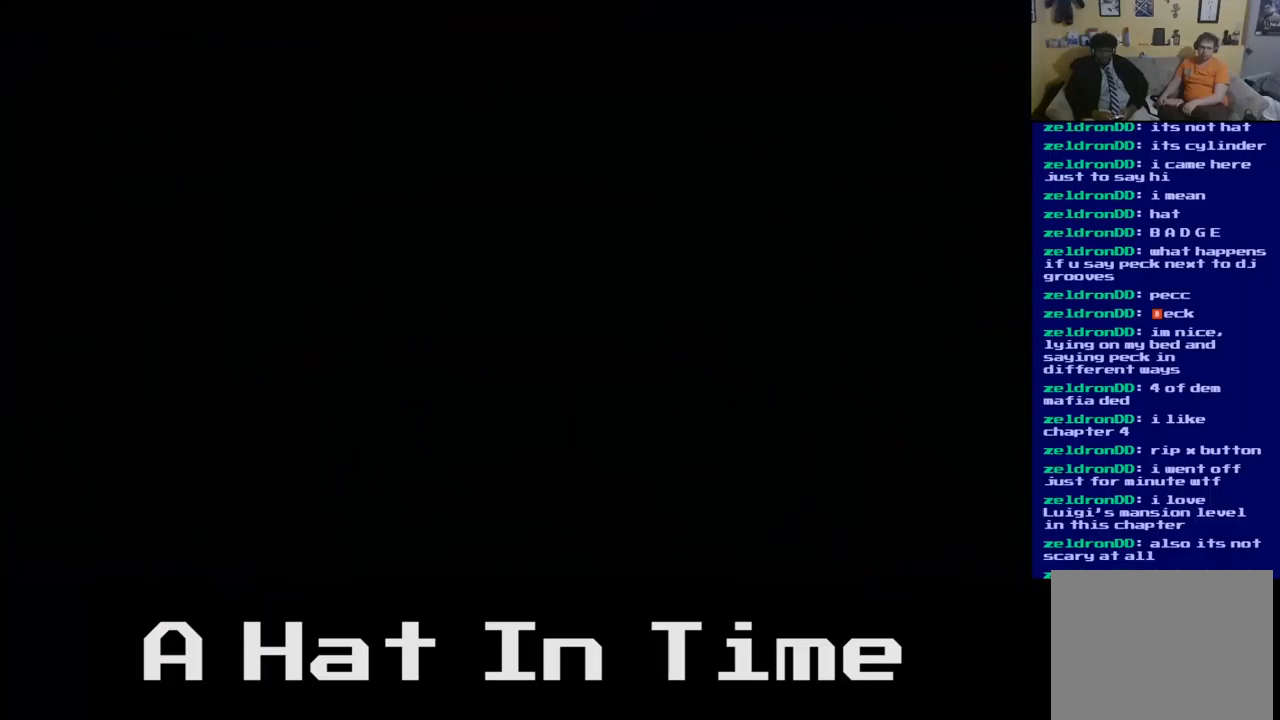
{"buttons": [], "left_stick": "center", "right_stick": "center", "events": []}
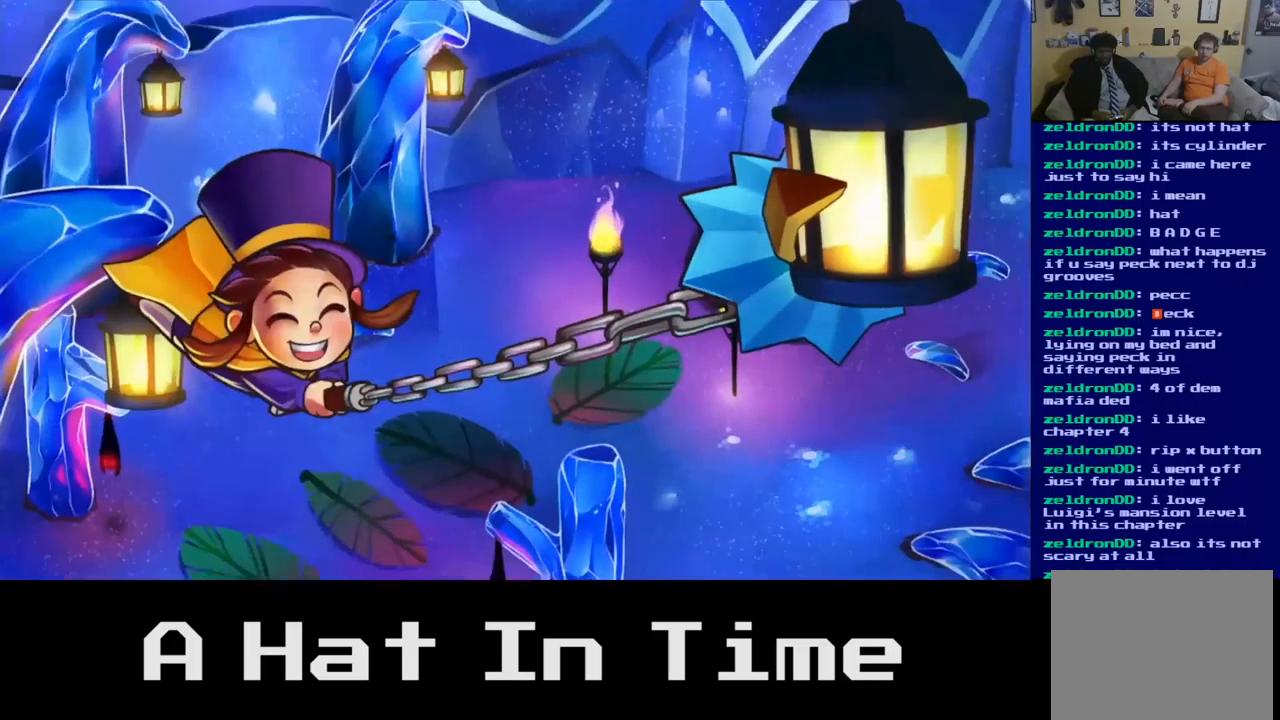
{"buttons": [], "left_stick": "center", "right_stick": "center", "events": []}
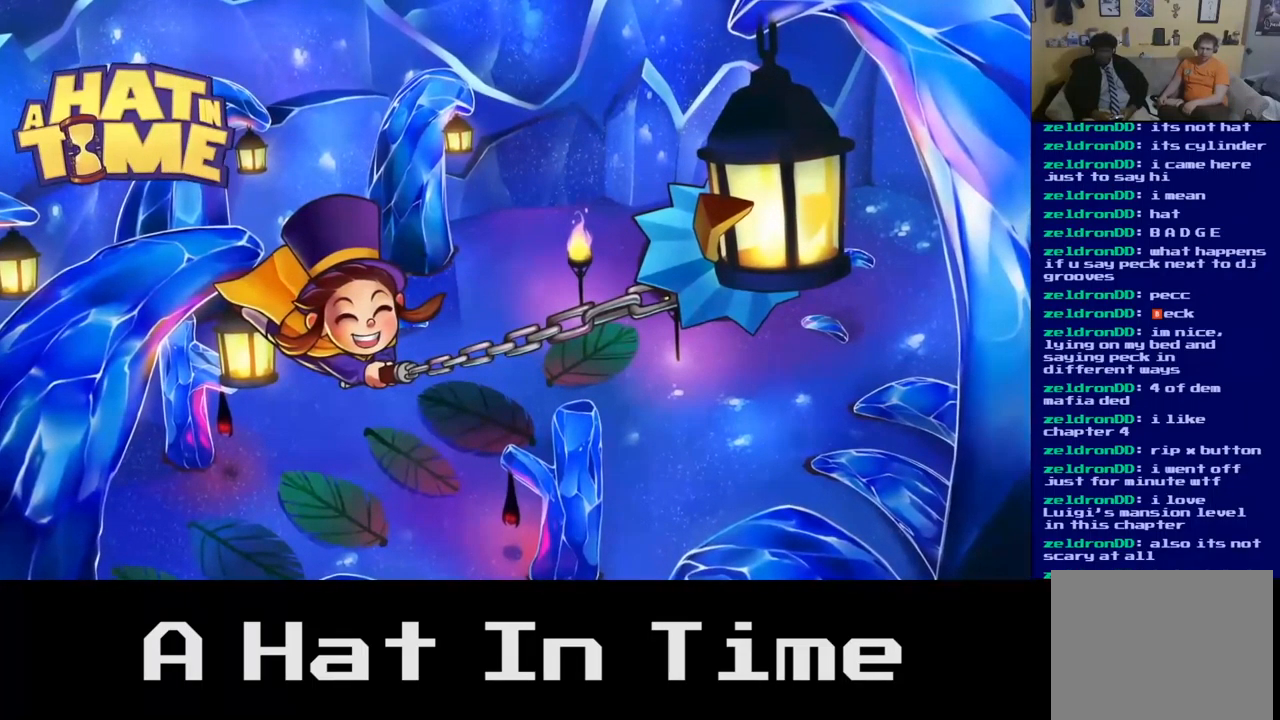
{"buttons": [], "left_stick": "center", "right_stick": "center", "events": []}
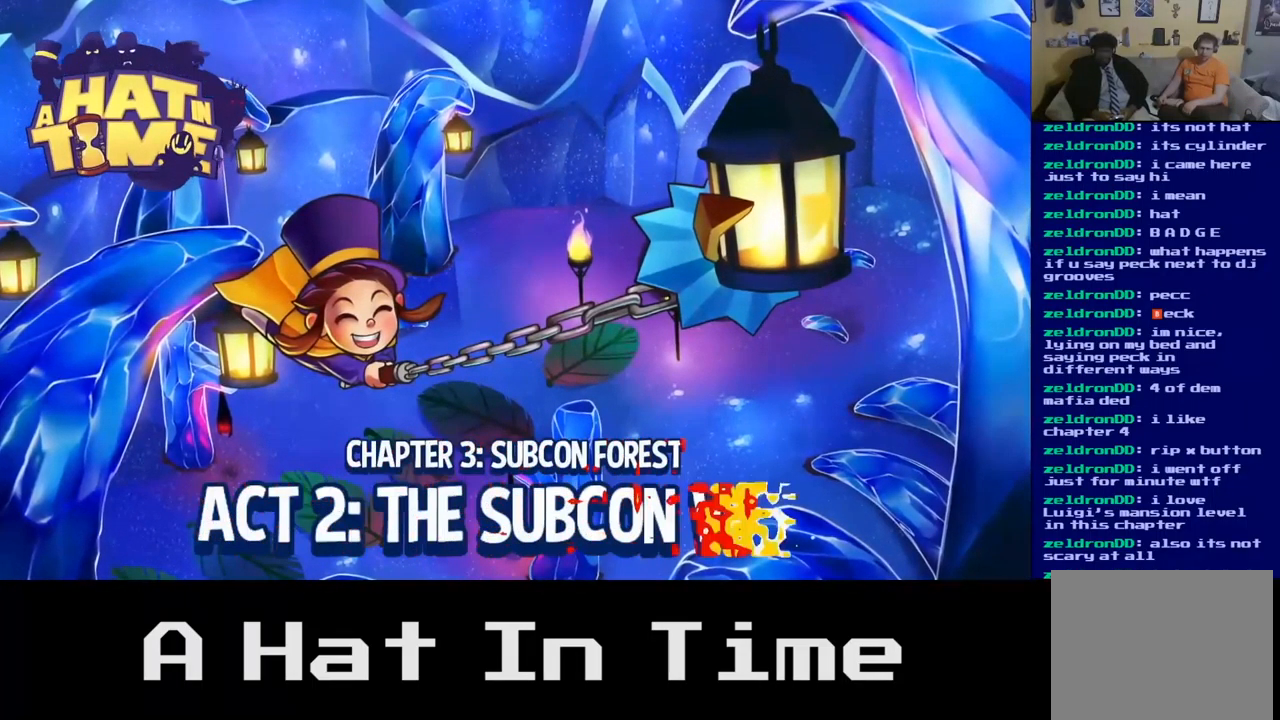
{"buttons": [], "left_stick": "center", "right_stick": "center", "events": []}